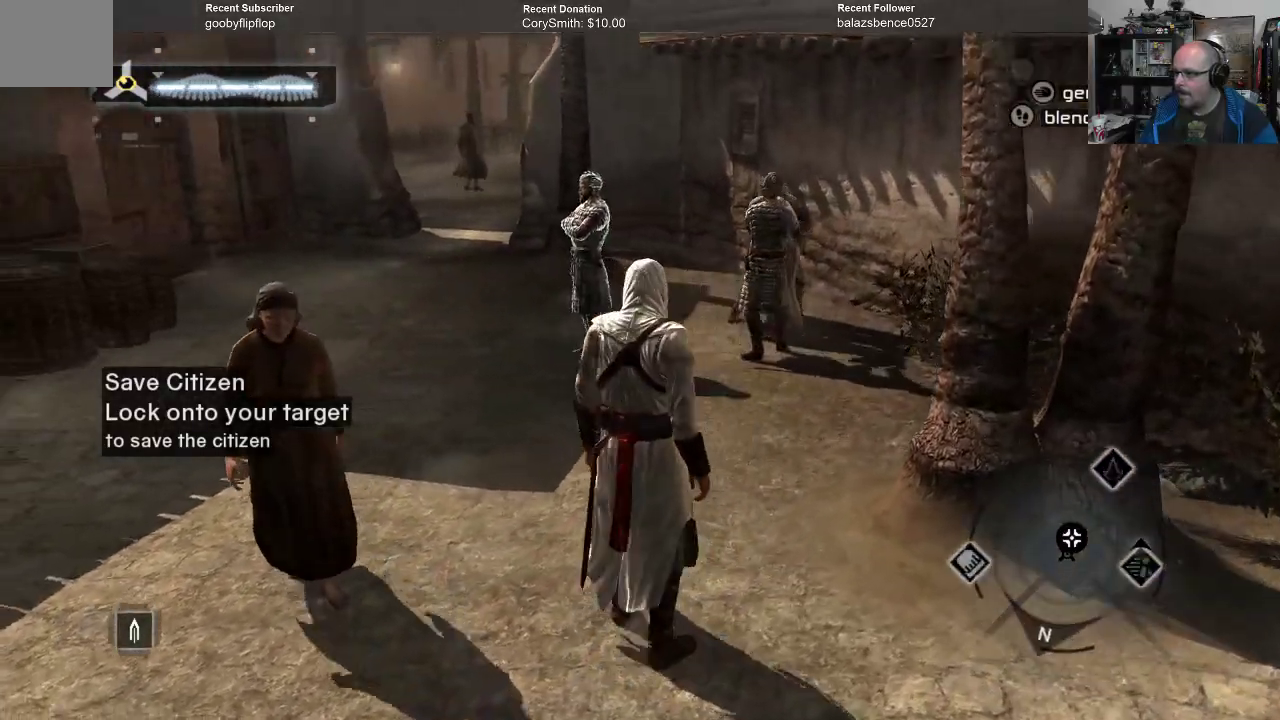
Gameplay with a controller (Xbox layout); each line is a JSON object with the inputs held at the frame after it. "events" lists button and stick changes between this image and that frame as [ms after this image, input, new state], when the widget could be followed in between. Not read: Z.
{"buttons": [], "left_stick": "up", "right_stick": "center", "events": [[67, "right_stick", "center"]]}
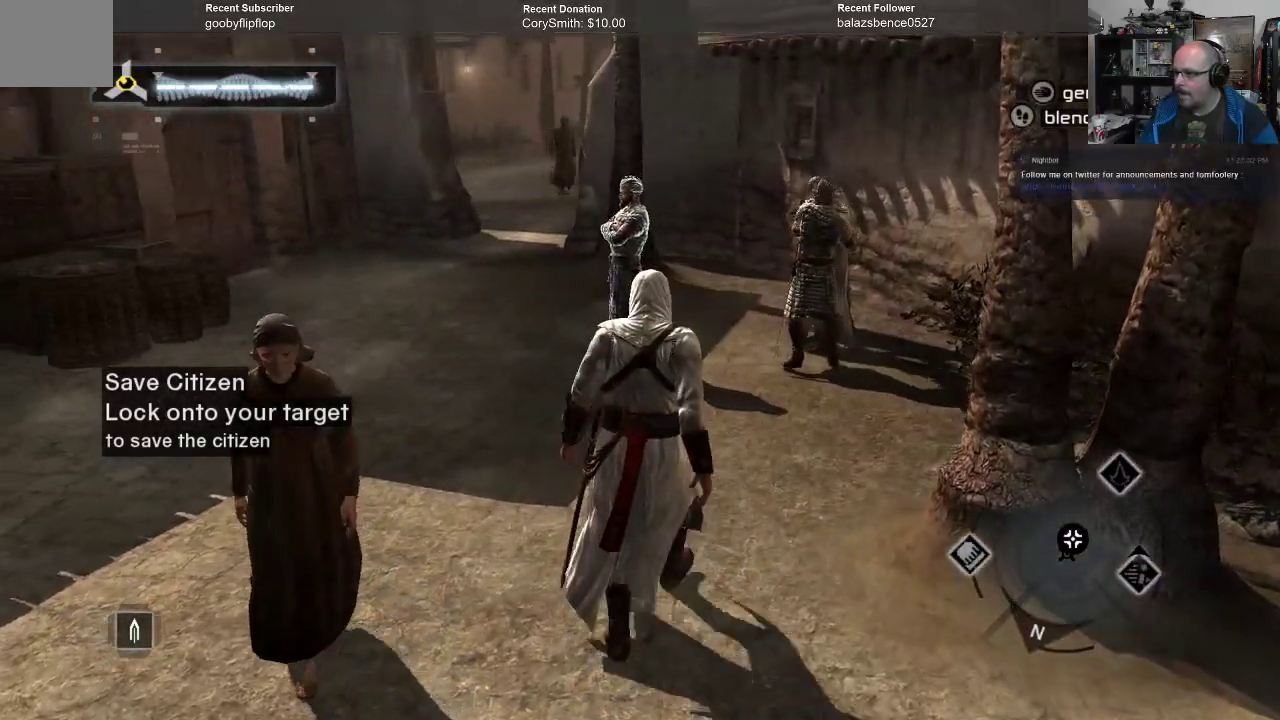
{"buttons": [], "left_stick": "up", "right_stick": "center", "events": []}
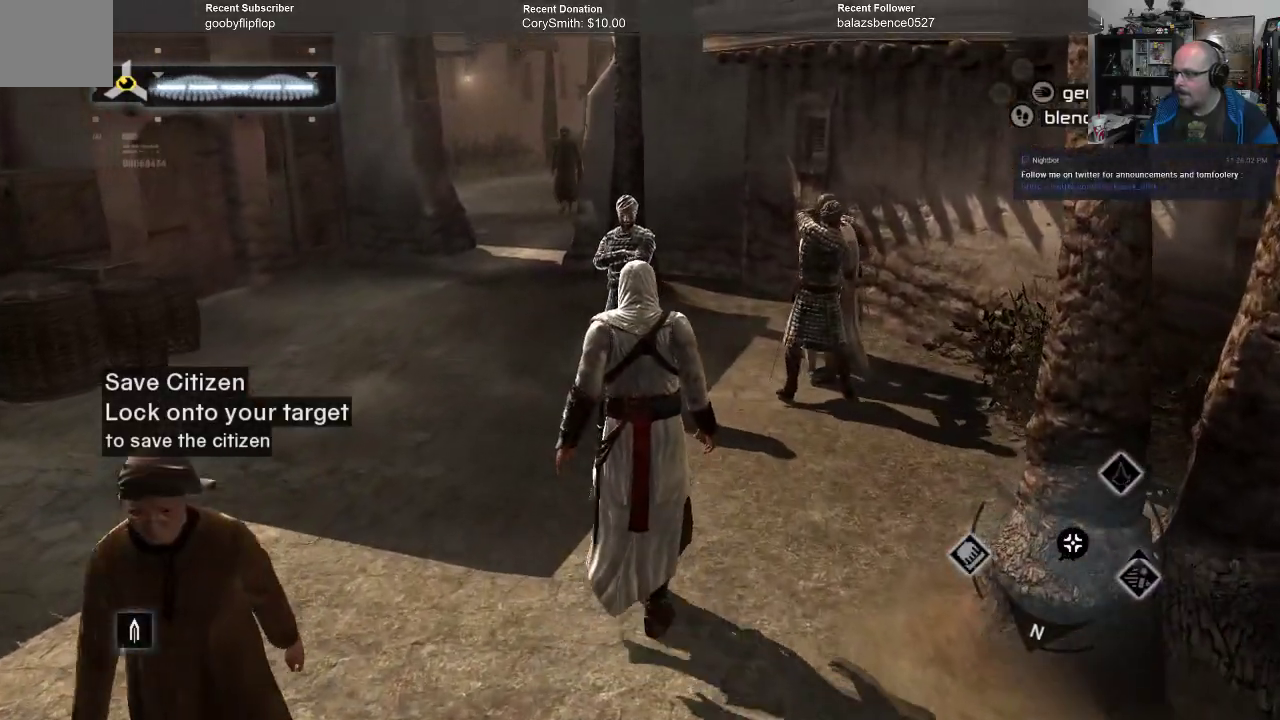
{"buttons": [], "left_stick": "up", "right_stick": "center", "events": []}
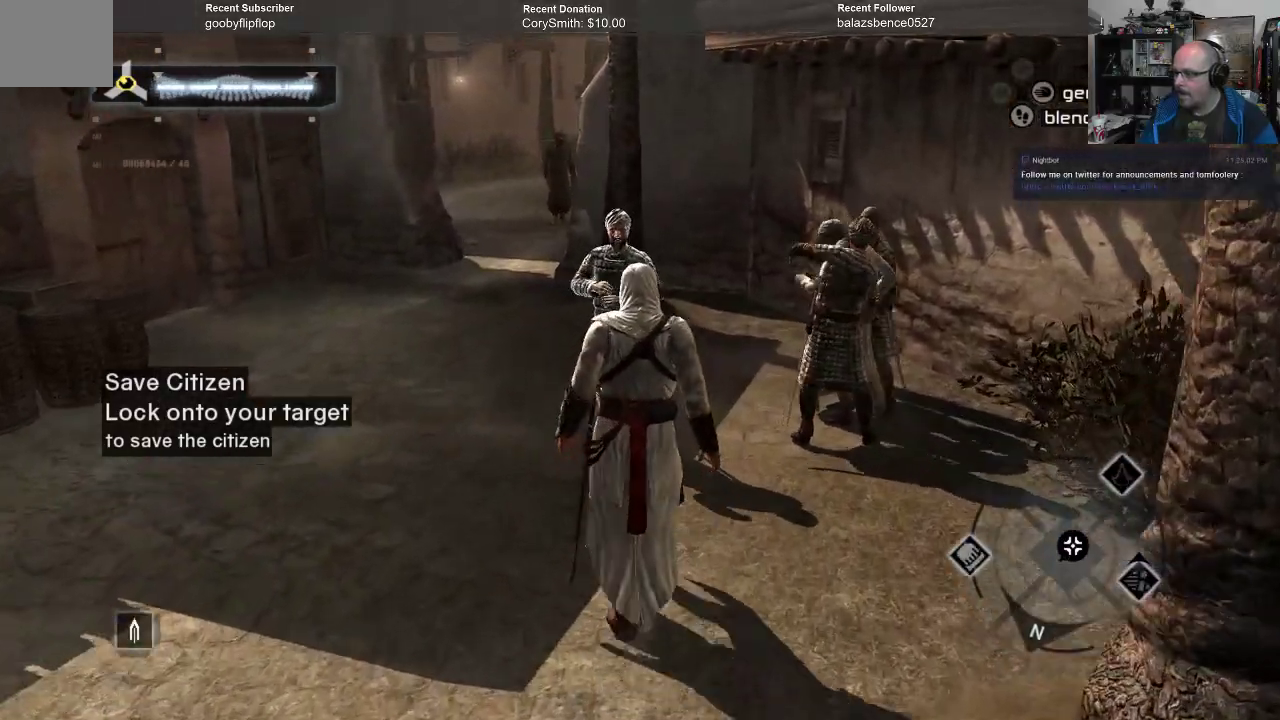
{"buttons": [], "left_stick": "up", "right_stick": "center", "events": []}
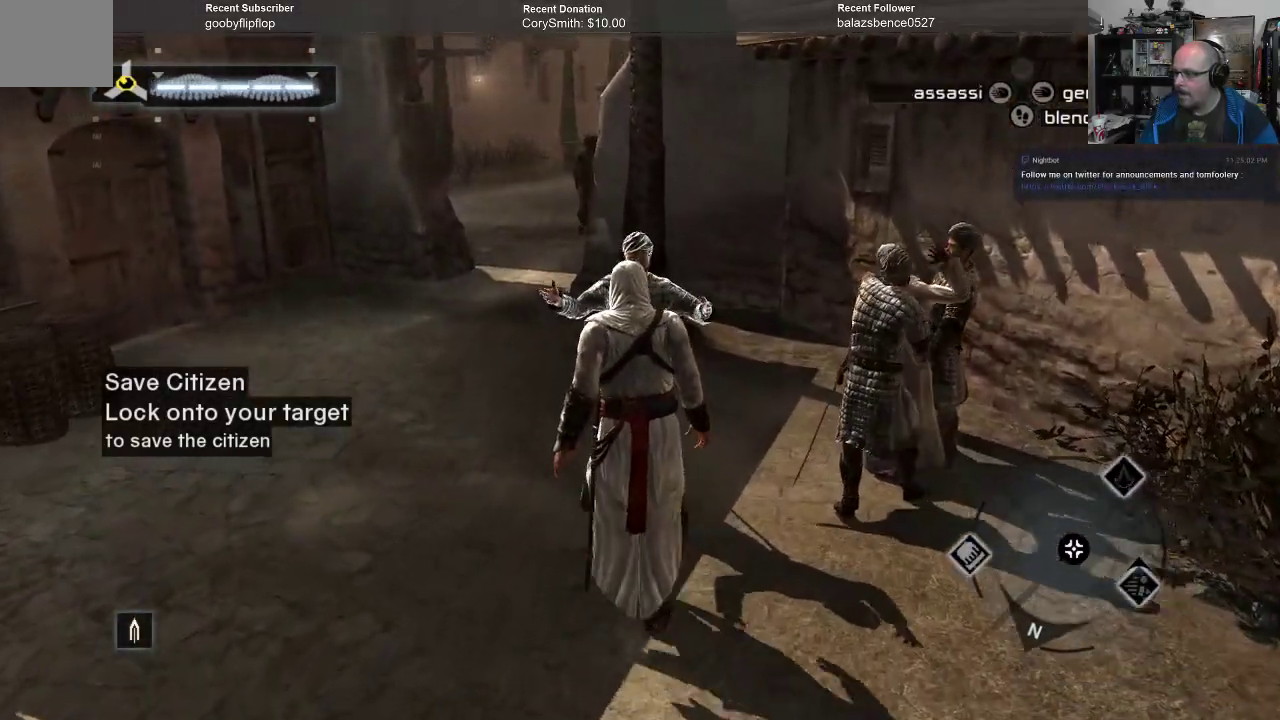
{"buttons": [], "left_stick": "up", "right_stick": "center", "events": [[100, "L1", "down"], [267, "L1", "up"]]}
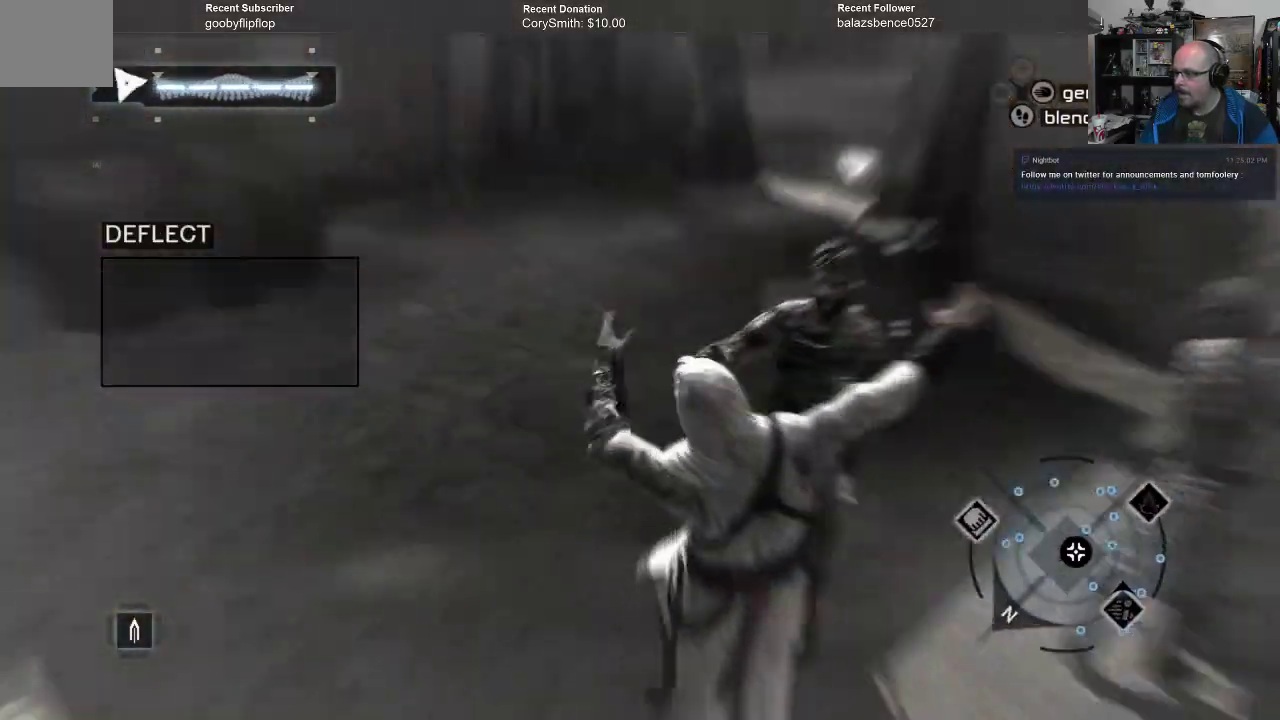
{"buttons": [], "left_stick": "center", "right_stick": "center", "events": [[200, "left_stick", "center"]]}
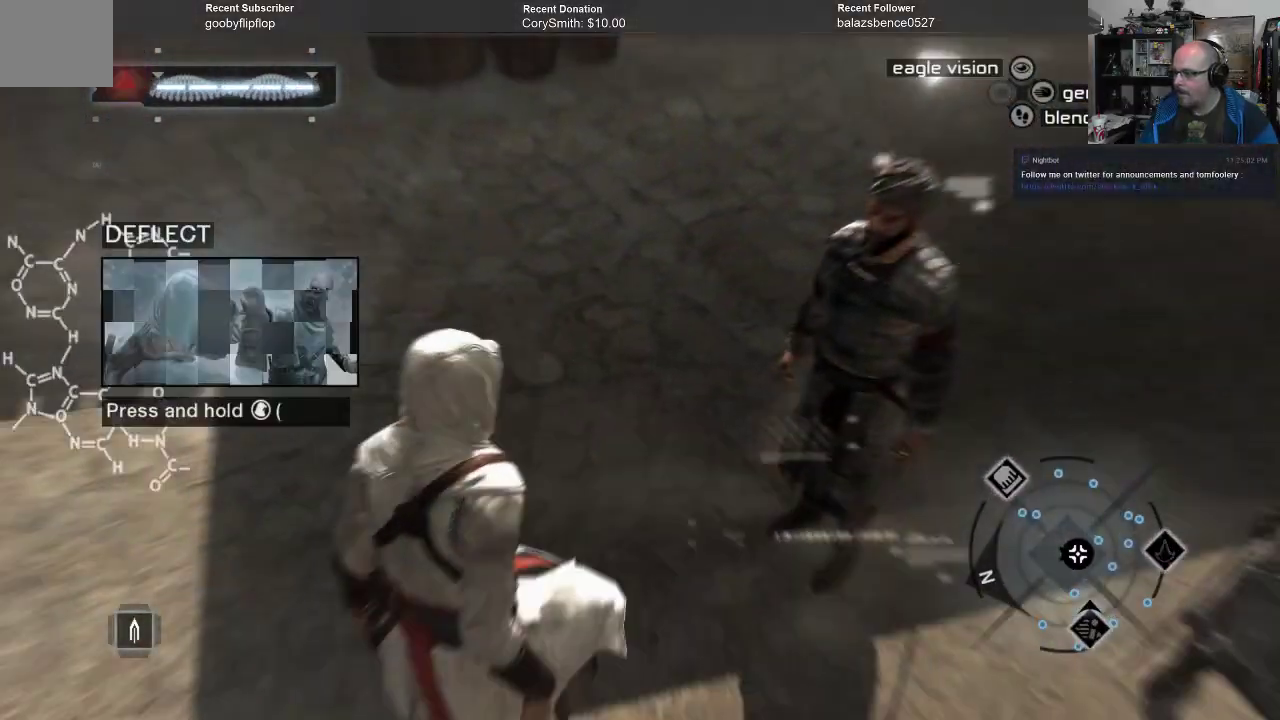
{"buttons": [], "left_stick": "center", "right_stick": "center", "events": []}
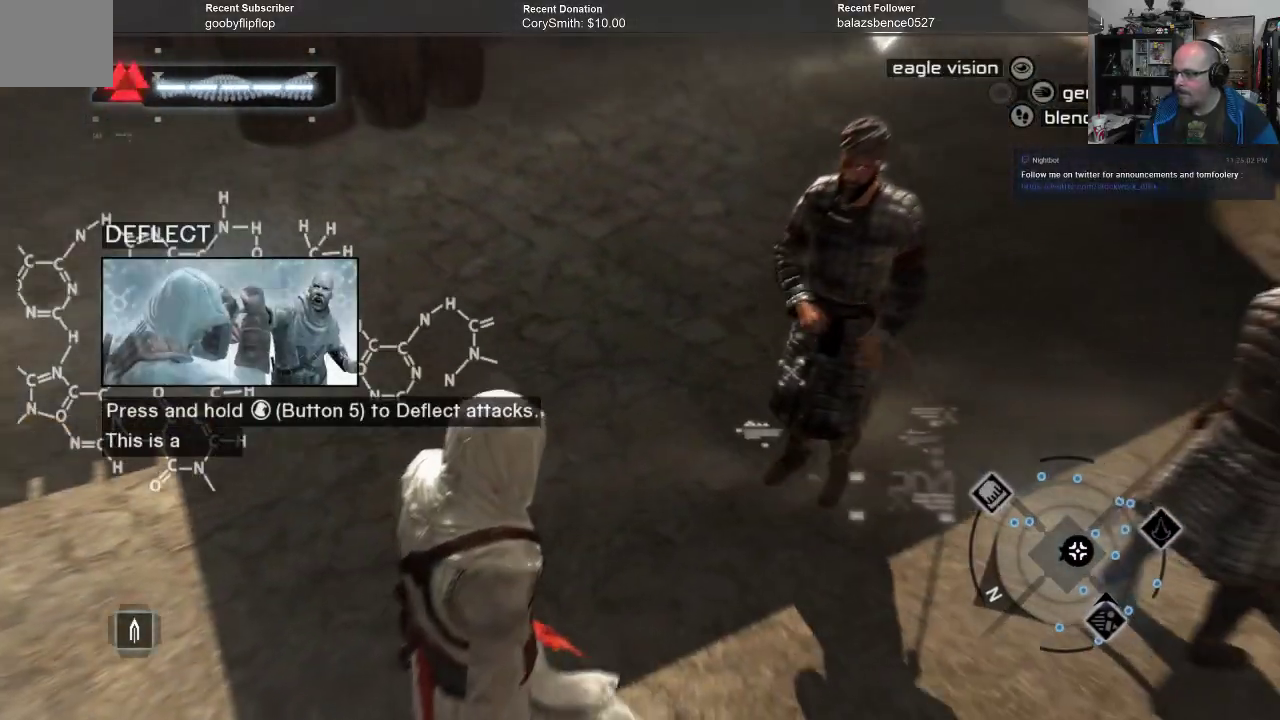
{"buttons": ["L1"], "left_stick": "center", "right_stick": "center", "events": [[433, "L1", "down"]]}
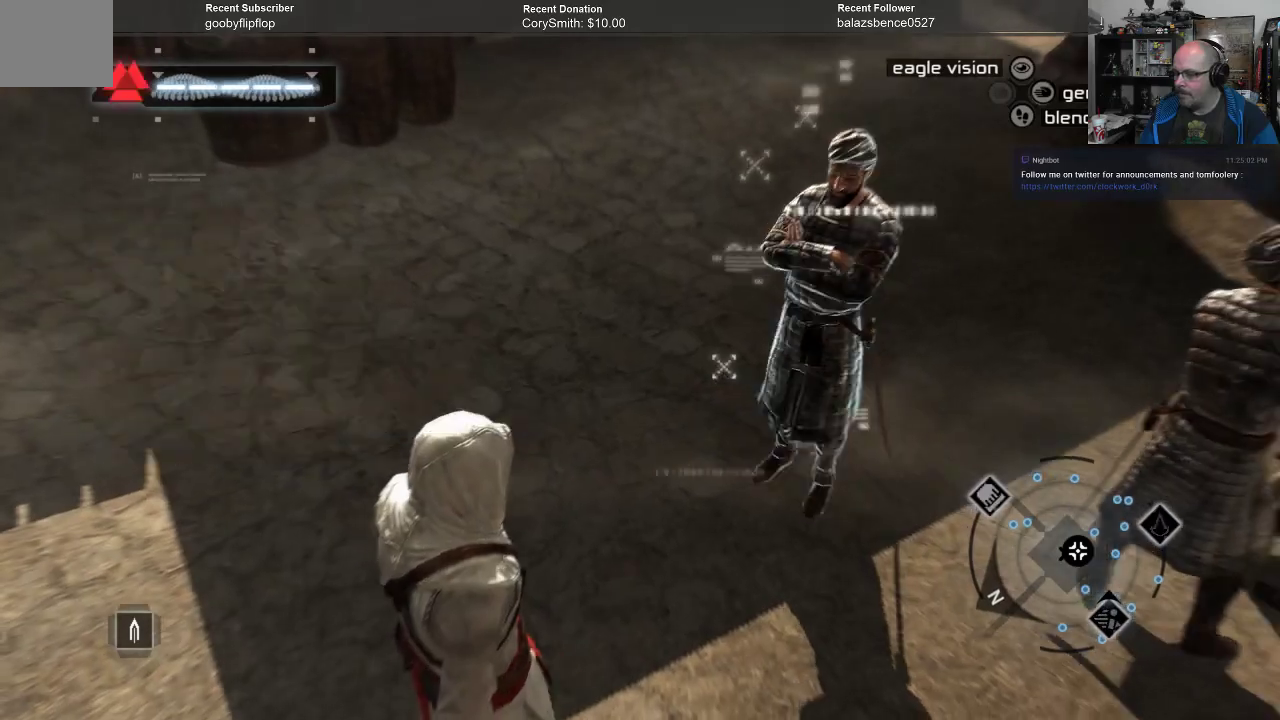
{"buttons": [], "left_stick": "up-right", "right_stick": "center", "events": [[33, "L1", "up"], [400, "left_stick", "up"], [467, "left_stick", "up-right"]]}
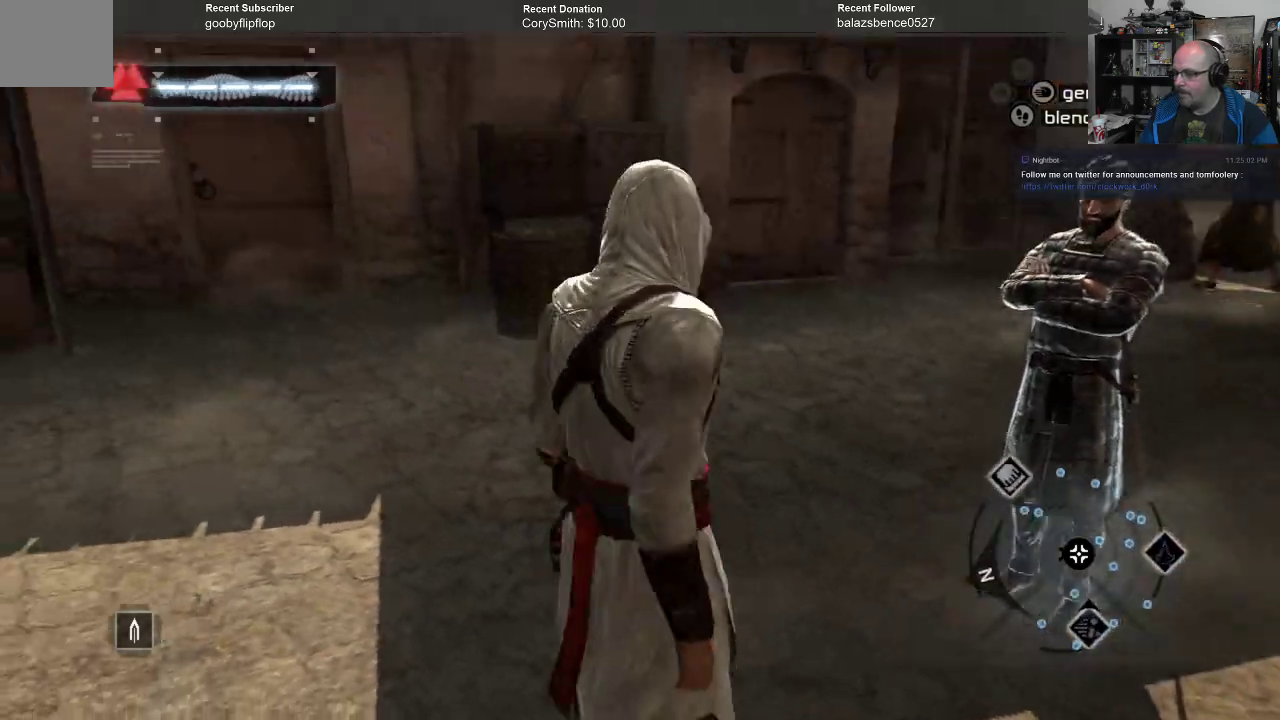
{"buttons": [], "left_stick": "center", "right_stick": "center", "events": [[133, "left_stick", "center"], [300, "right_stick", "right"], [500, "right_stick", "center"]]}
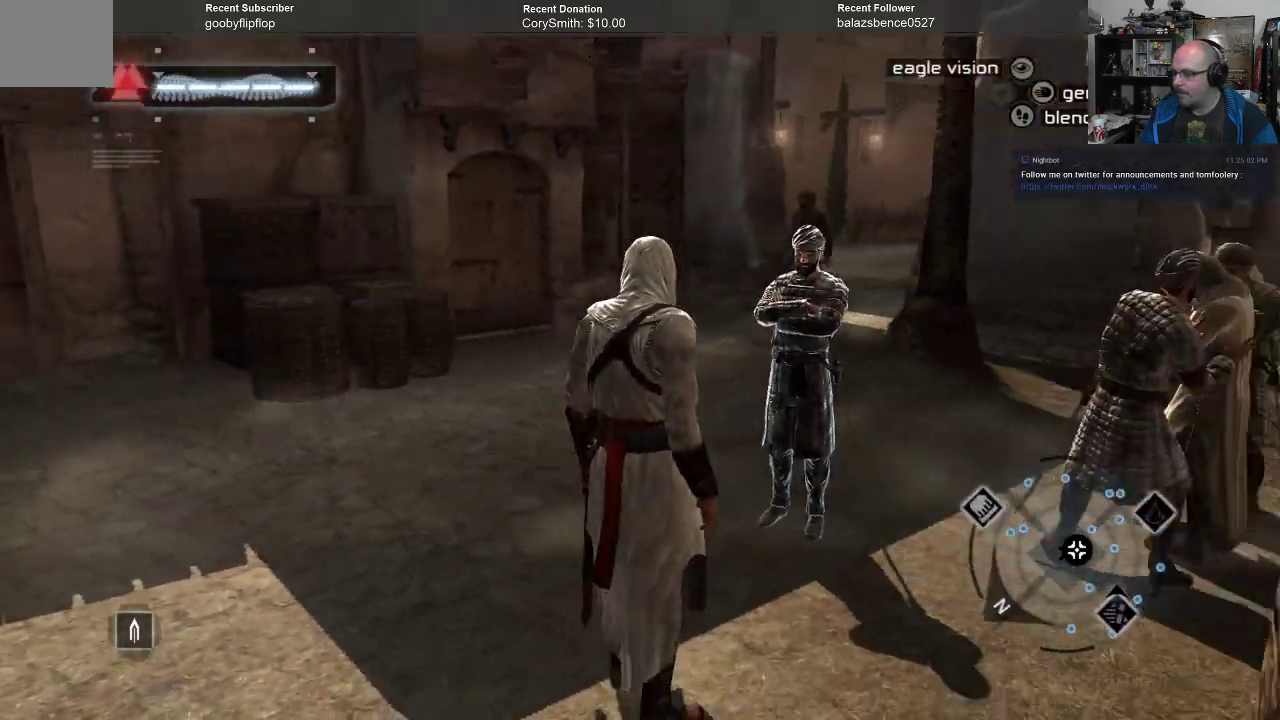
{"buttons": [], "left_stick": "left", "right_stick": "right", "events": [[233, "left_stick", "left"], [500, "right_stick", "right"]]}
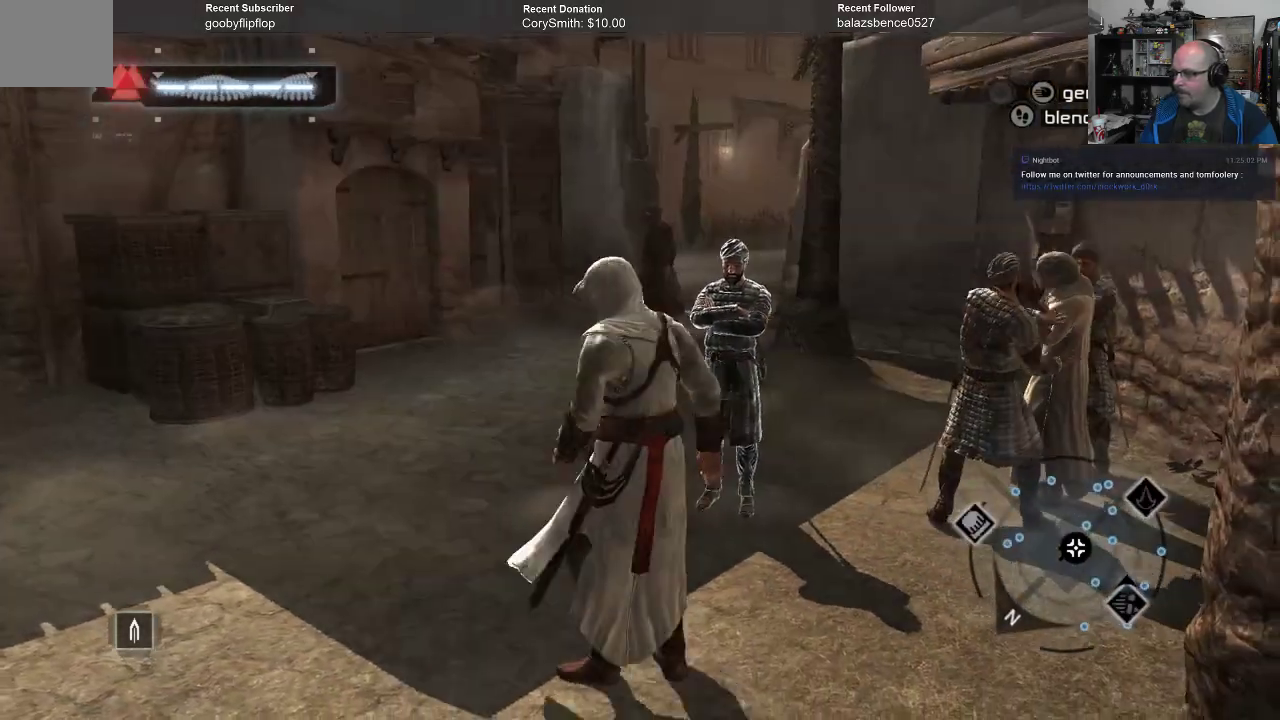
{"buttons": [], "left_stick": "left", "right_stick": "down-right", "events": [[200, "right_stick", "down-right"]]}
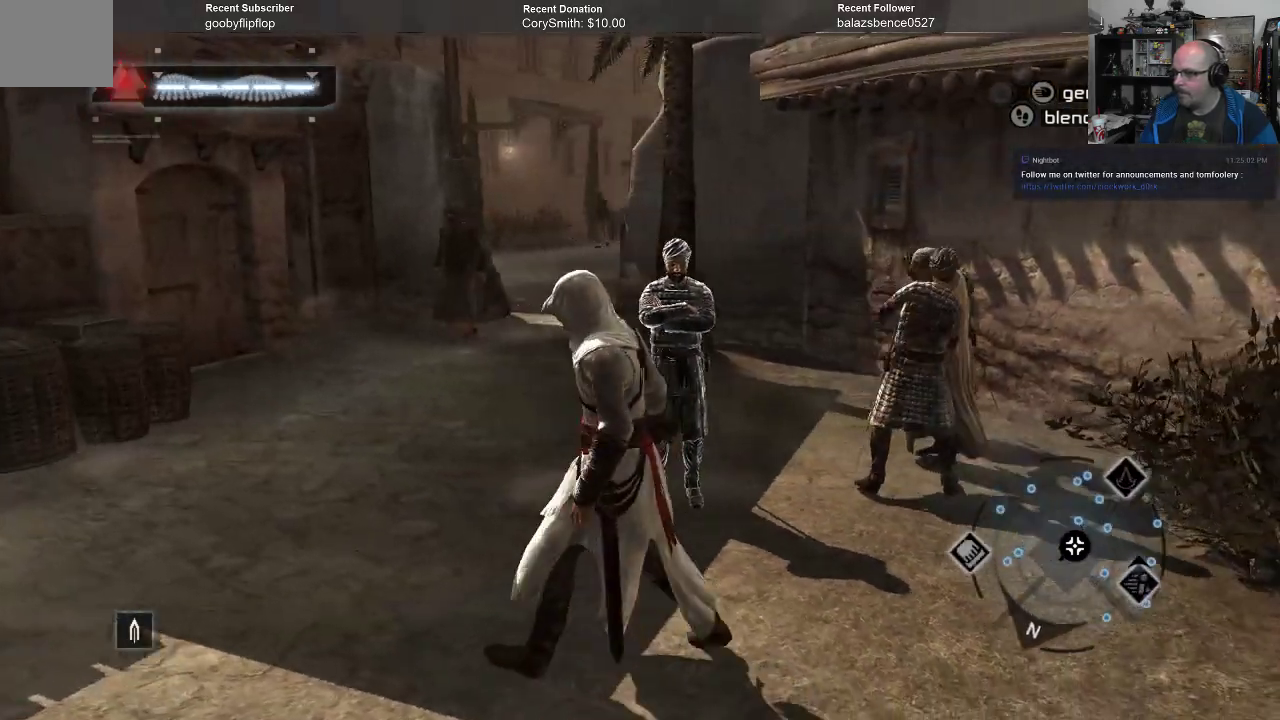
{"buttons": [], "left_stick": "up-left", "right_stick": "down-right", "events": [[300, "left_stick", "up-left"]]}
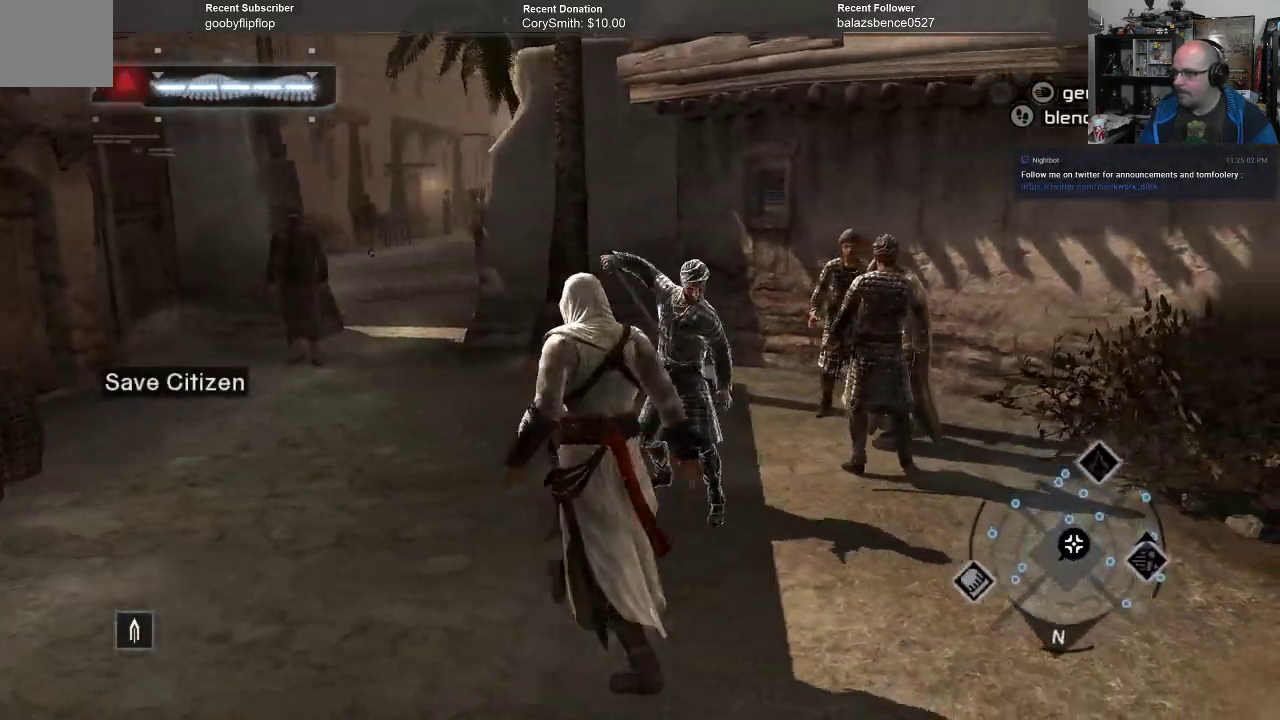
{"buttons": [], "left_stick": "center", "right_stick": "center", "events": [[33, "left_stick", "up"], [167, "right_stick", "center"], [200, "L1", "down"], [300, "L1", "up"], [433, "L1", "down"], [433, "left_stick", "center"], [500, "L1", "up"]]}
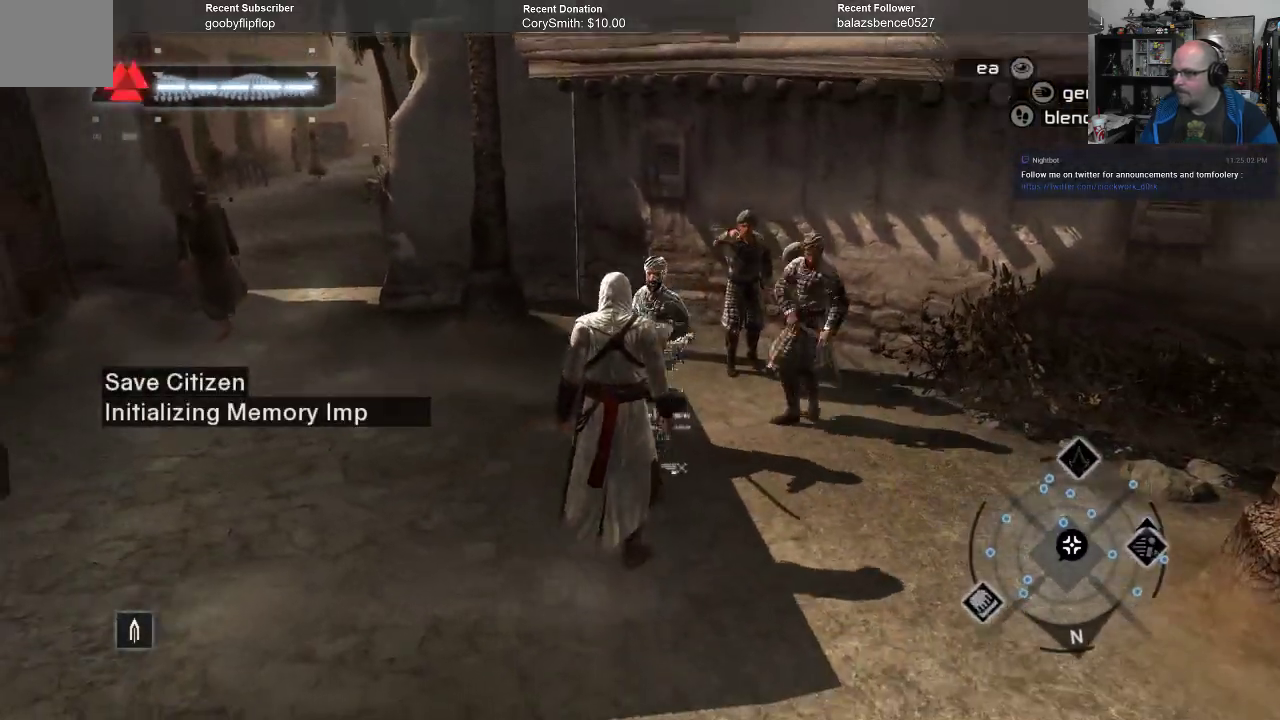
{"buttons": [], "left_stick": "center", "right_stick": "center", "events": [[67, "L1", "down"], [133, "L1", "up"], [200, "L1", "down"], [333, "L1", "up"], [333, "X", "down"], [500, "X", "up"]]}
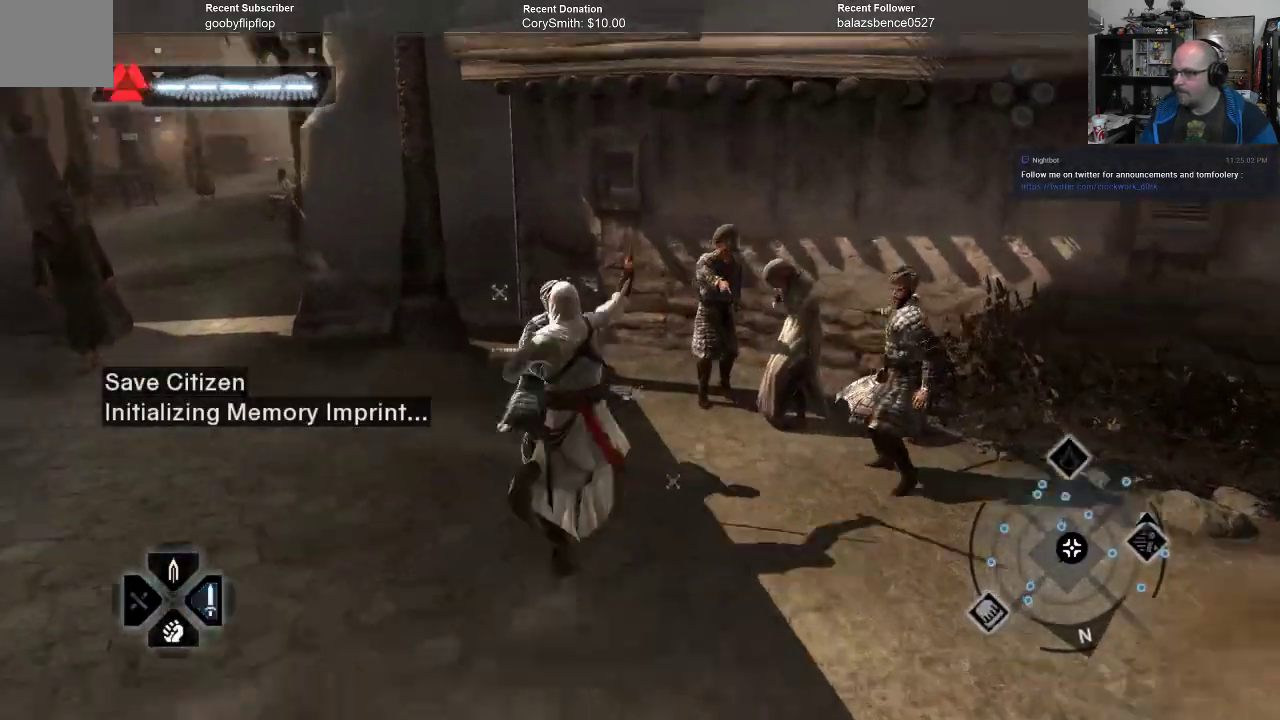
{"buttons": [], "left_stick": "center", "right_stick": "center", "events": [[100, "X", "down"], [167, "L1", "down"], [167, "X", "up"], [267, "L1", "up"], [367, "L1", "down"], [467, "L1", "up"]]}
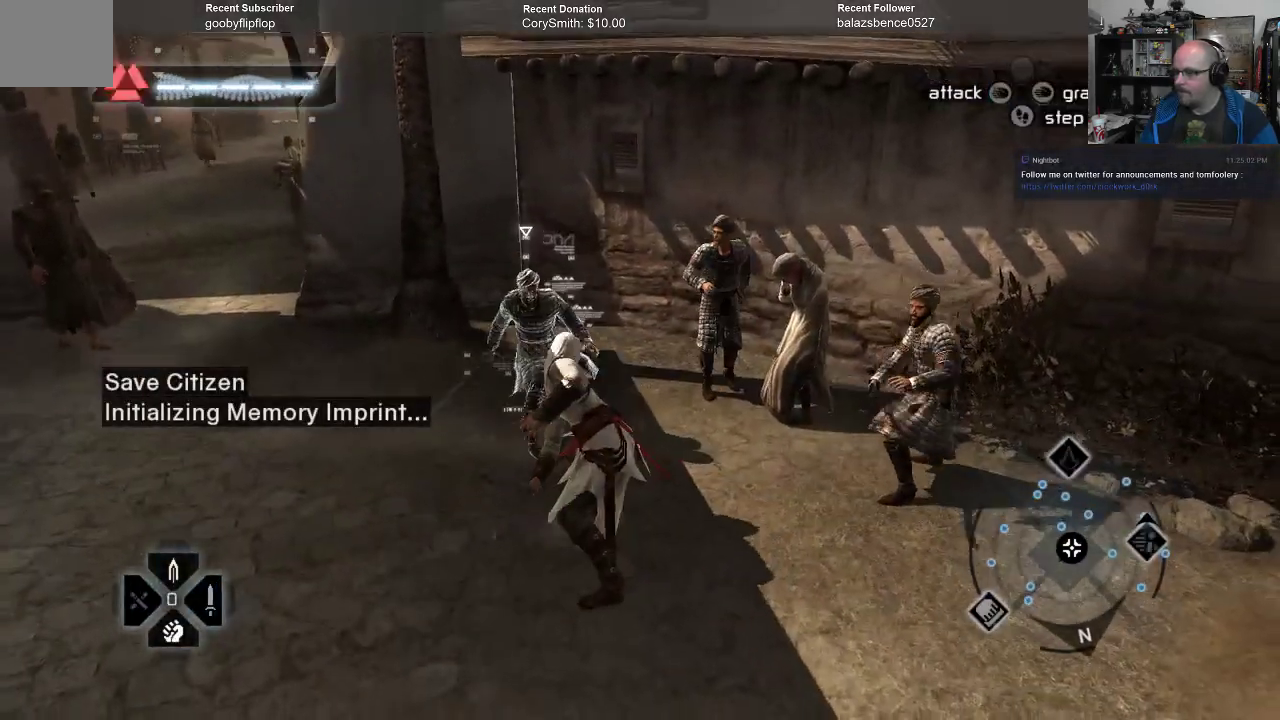
{"buttons": [], "left_stick": "center", "right_stick": "center", "events": [[67, "L1", "down"], [133, "L1", "up"], [267, "X", "down"], [400, "X", "up"]]}
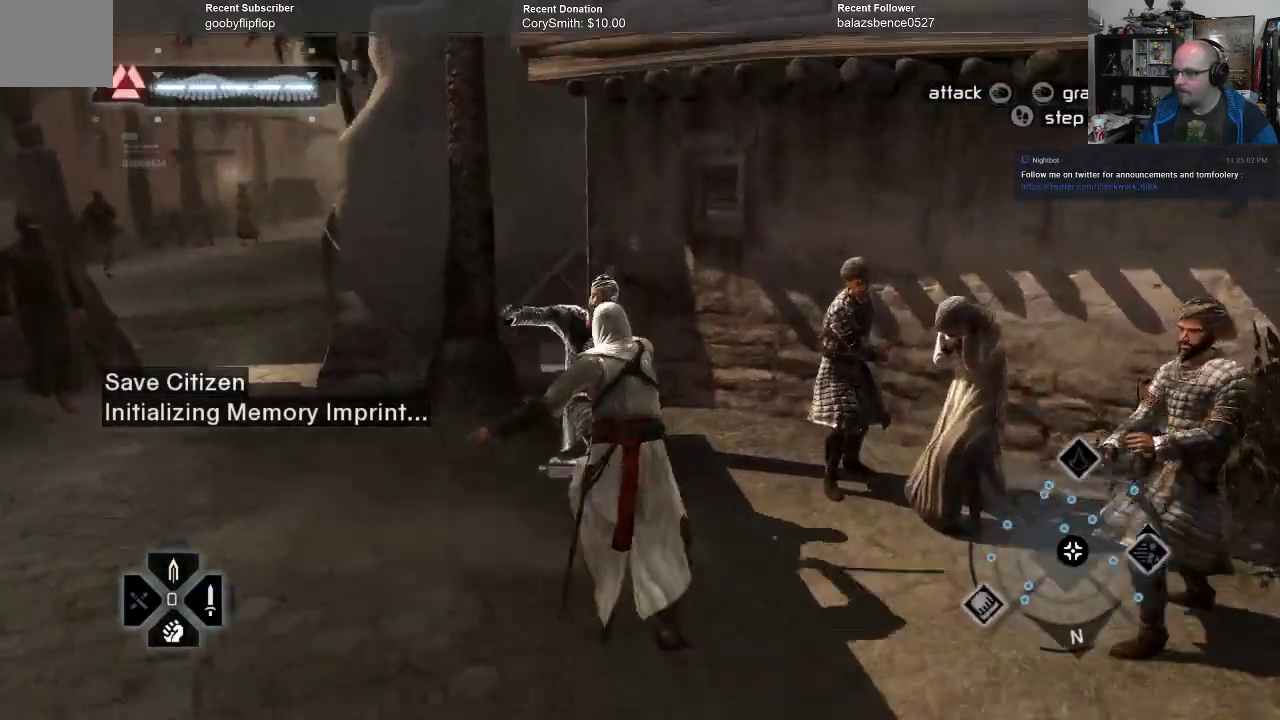
{"buttons": [], "left_stick": "center", "right_stick": "center", "events": [[33, "X", "down"], [133, "X", "up"], [233, "X", "down"], [333, "X", "up"], [433, "X", "down"], [500, "X", "up"]]}
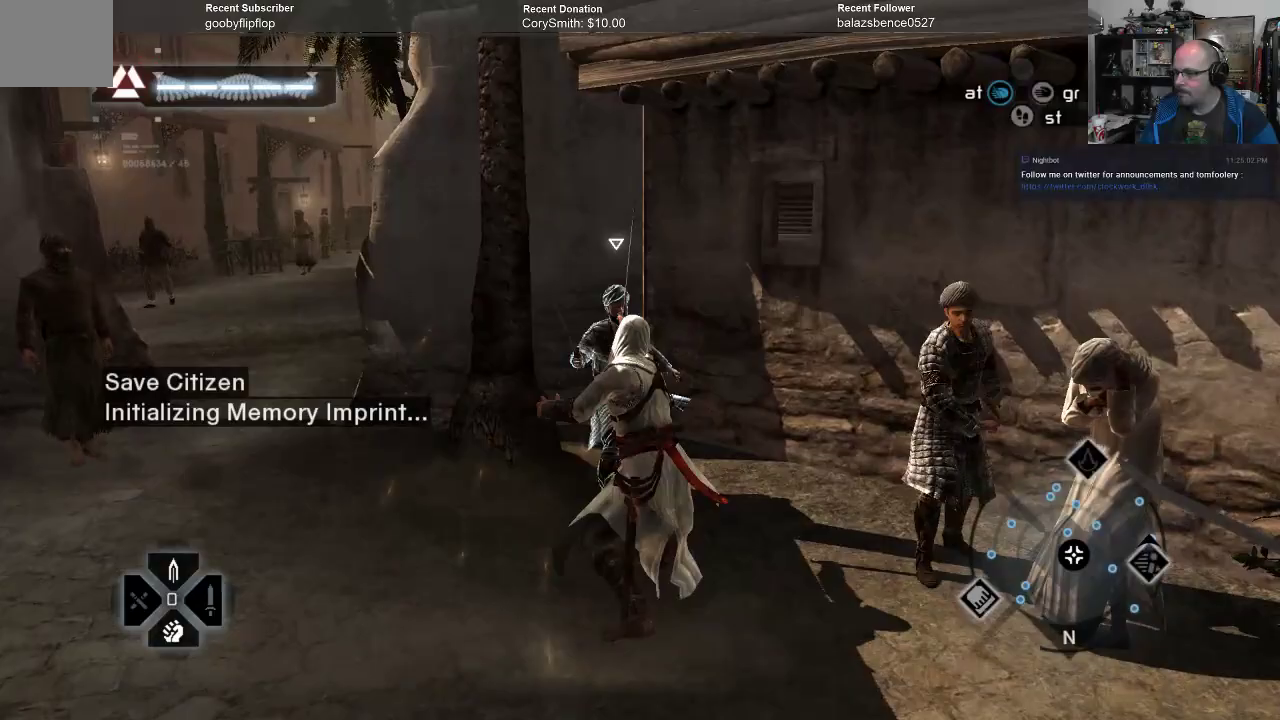
{"buttons": [], "left_stick": "center", "right_stick": "center", "events": [[100, "X", "down"], [167, "X", "up"], [233, "X", "down"], [300, "X", "up"], [400, "X", "down"], [467, "X", "up"]]}
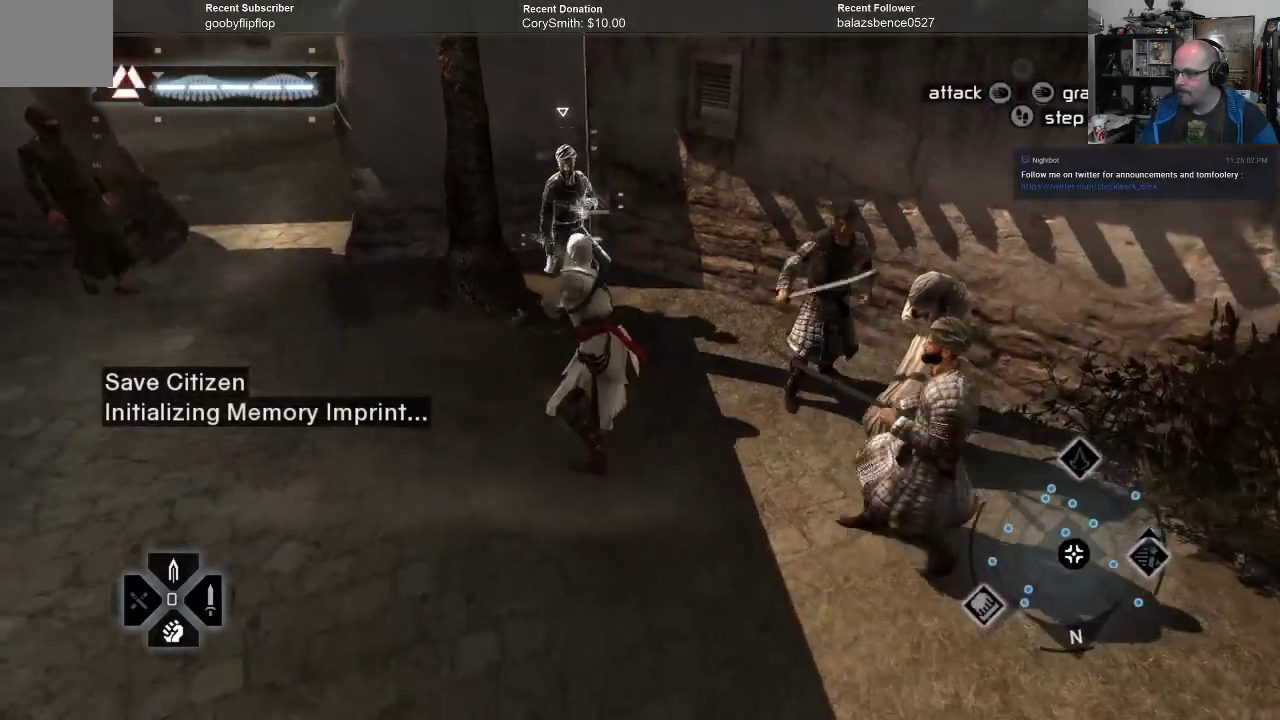
{"buttons": [], "left_stick": "center", "right_stick": "center", "events": [[33, "X", "down"], [133, "X", "up"], [200, "X", "down"], [267, "X", "up"], [367, "X", "down"], [467, "X", "up"]]}
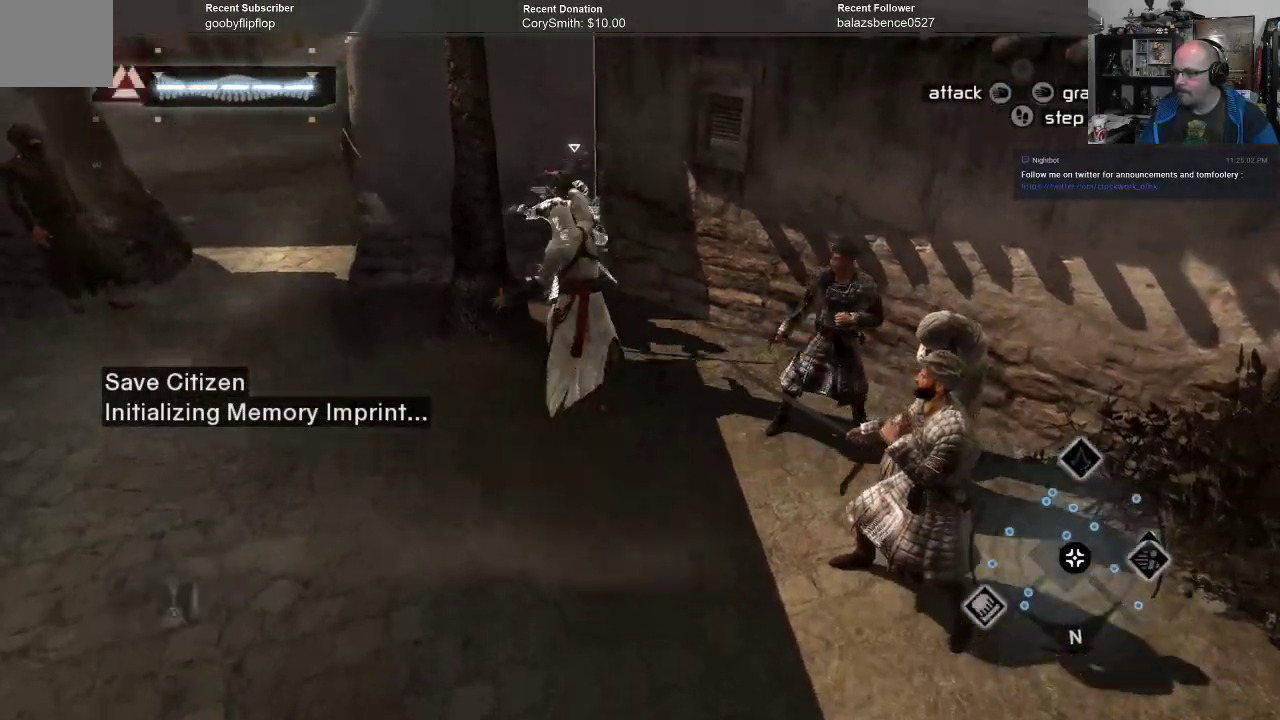
{"buttons": ["R1"], "left_stick": "center", "right_stick": "center", "events": [[167, "R1", "down"], [367, "X", "down"], [500, "X", "up"]]}
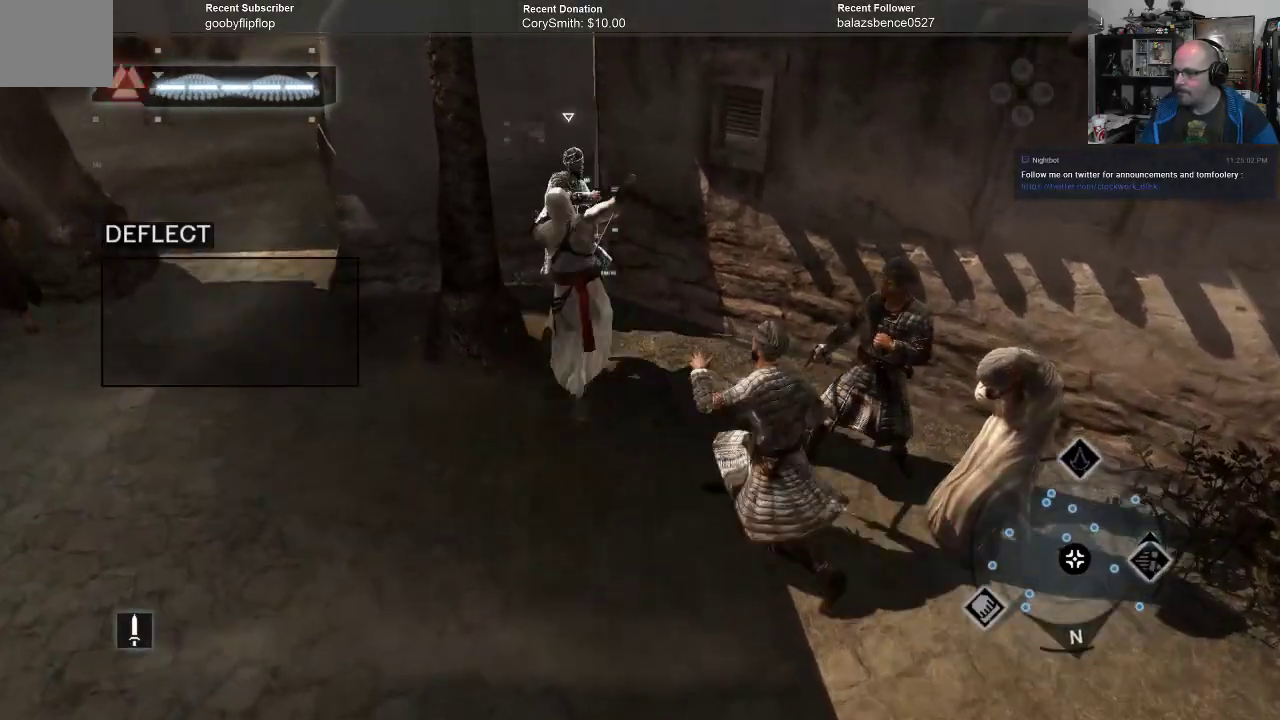
{"buttons": ["R1"], "left_stick": "center", "right_stick": "center", "events": []}
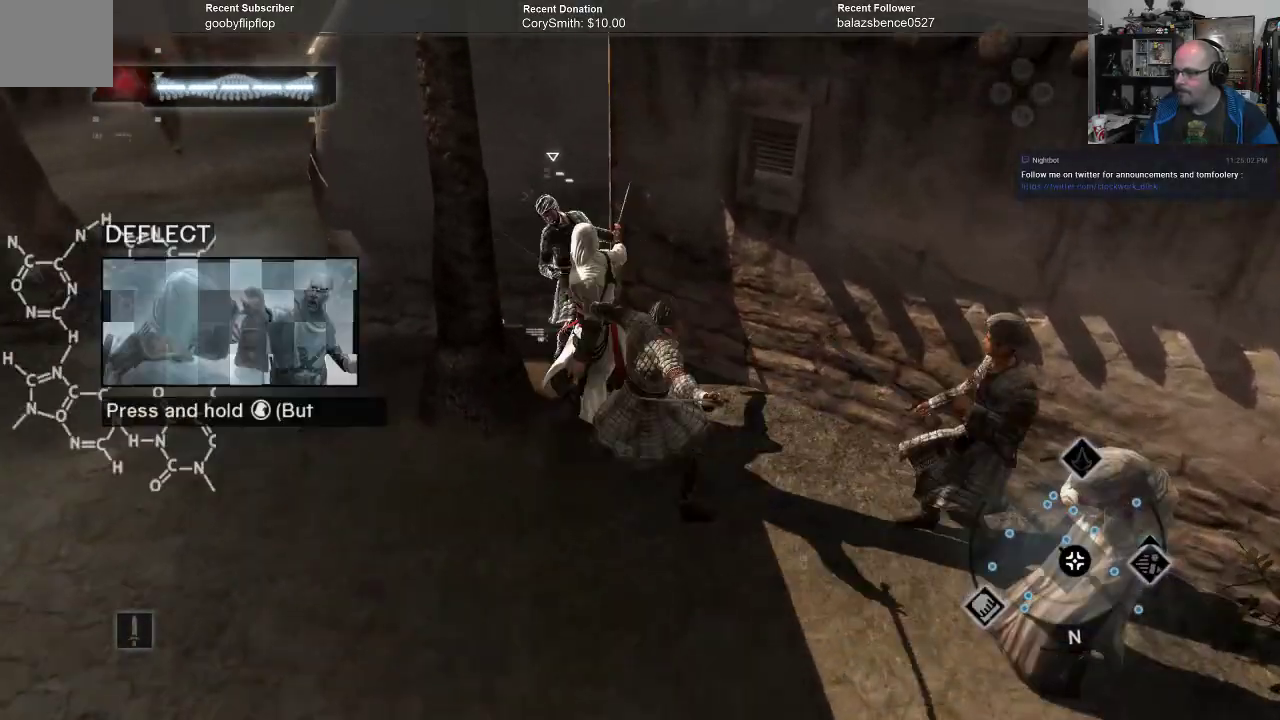
{"buttons": ["R1"], "left_stick": "center", "right_stick": "center", "events": []}
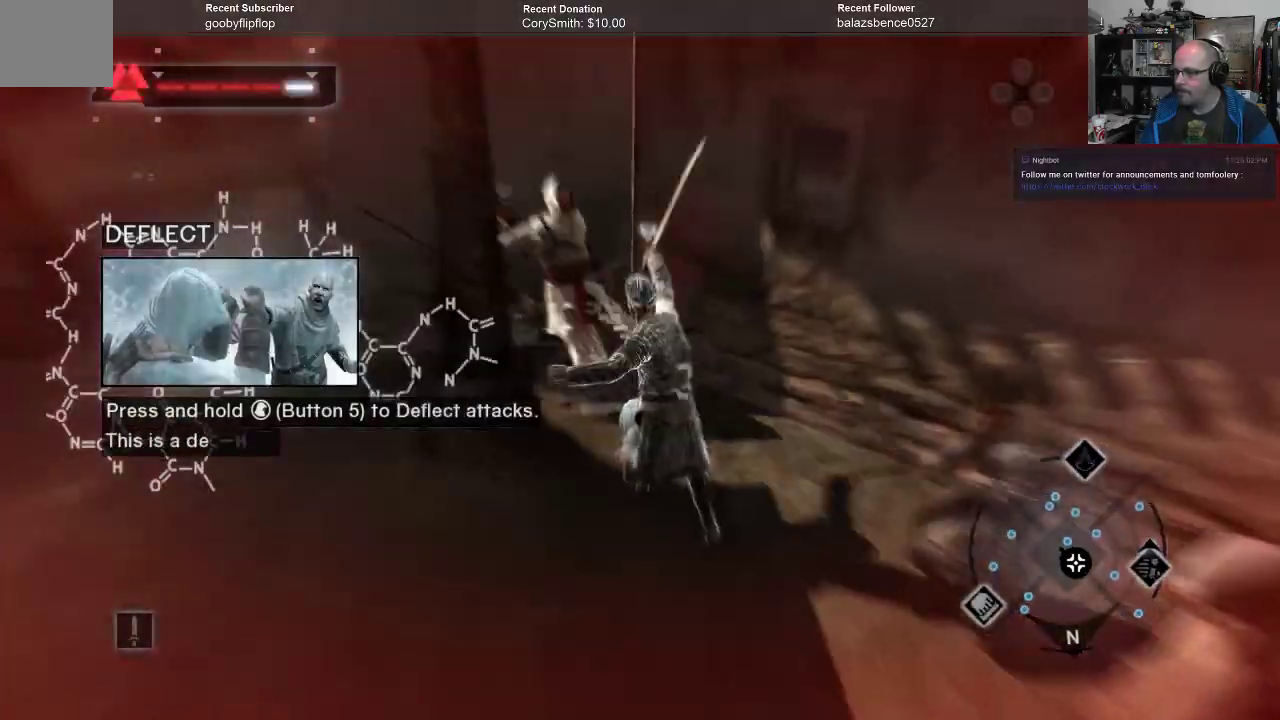
{"buttons": ["R1"], "left_stick": "center", "right_stick": "center", "events": [[167, "X", "down"], [267, "X", "up"]]}
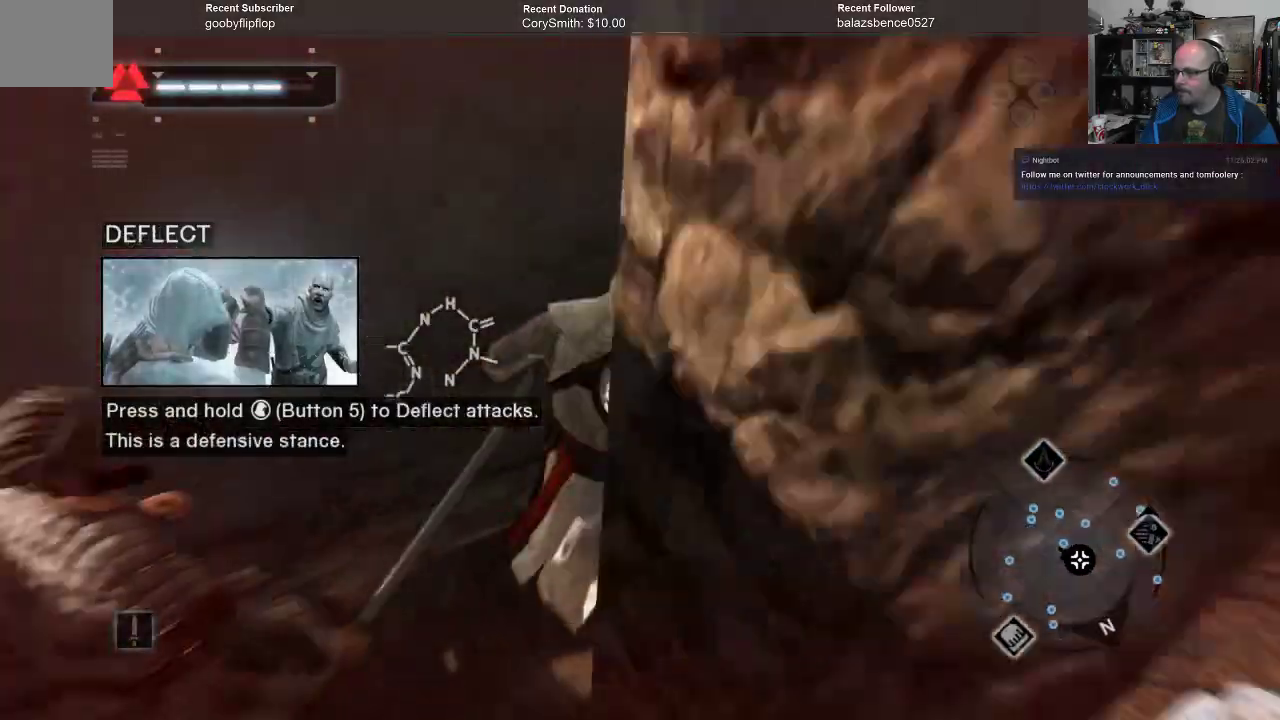
{"buttons": ["X", "R1"], "left_stick": "center", "right_stick": "center", "events": [[400, "X", "down"]]}
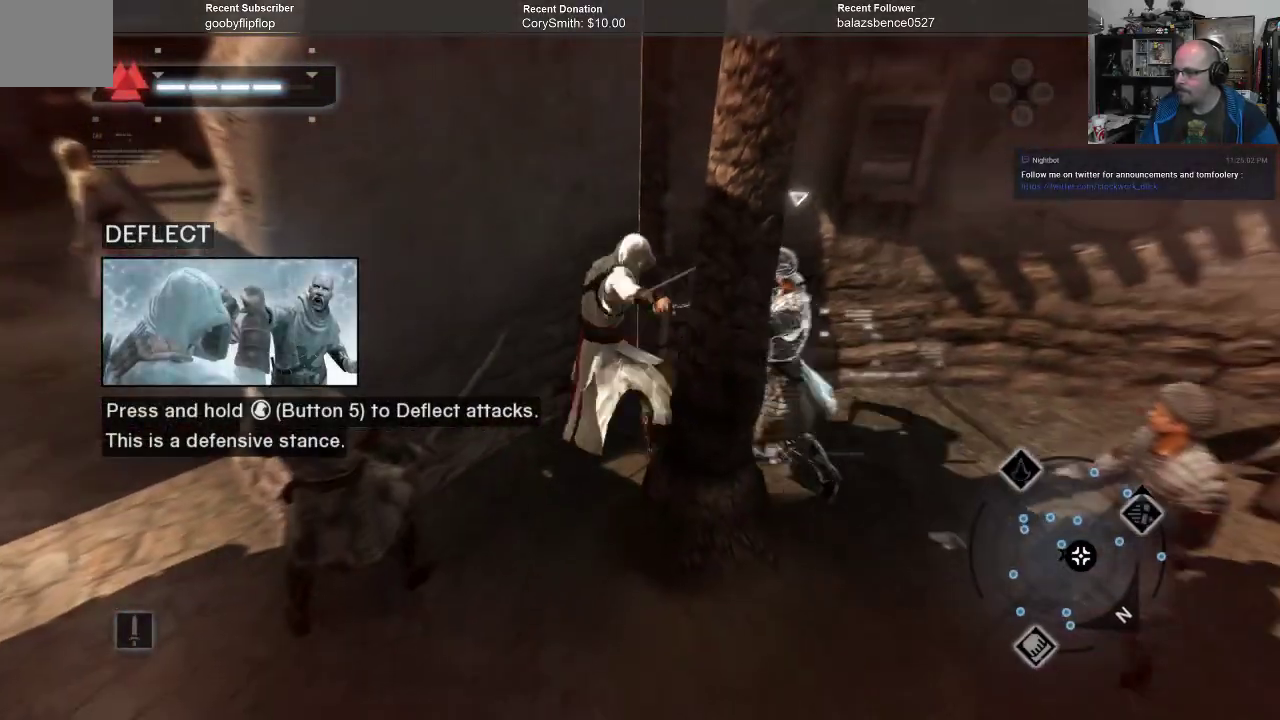
{"buttons": ["R1"], "left_stick": "center", "right_stick": "center", "events": [[33, "X", "up"]]}